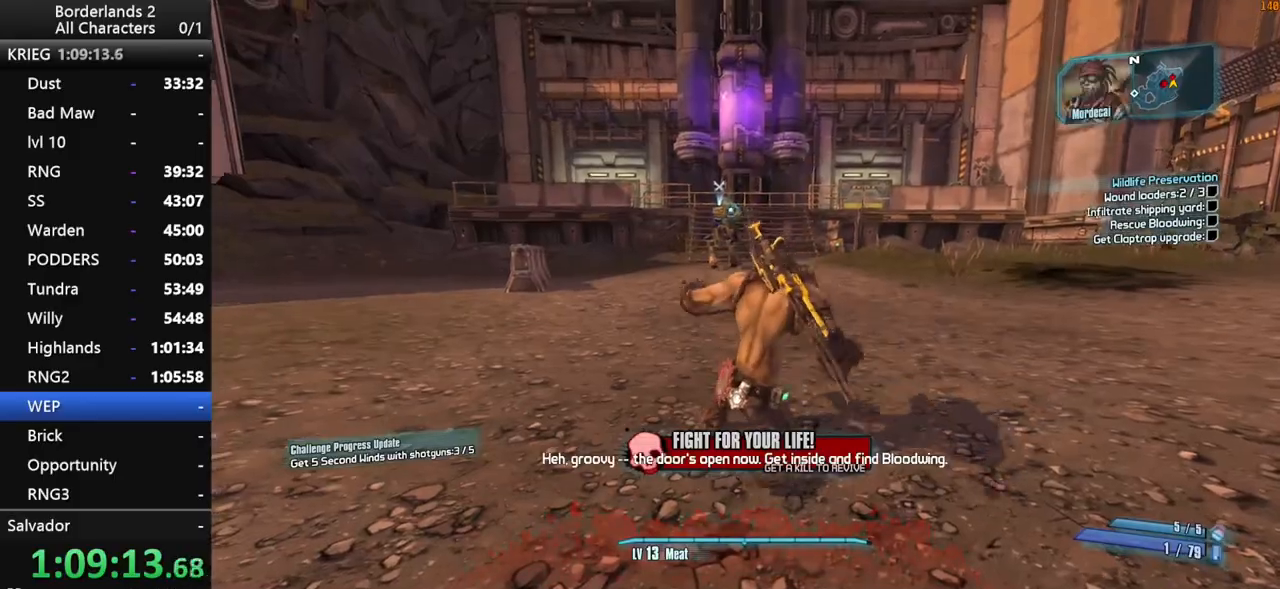
Gameplay with keyboard and mouse; each line is a JSON object with the keys and mouse buttons held at the frame after it. "events" lists presses ("down") and releases ("up") of "1", "2", "3", "4", "a", "b", "c", "ctrl", "d", "down", "e", "end", "escape", "f", "g", "left", "q", "r", "return", "right", "s", "shift", "space", "t", "up", "v", "w", "x", "y", "z", "mouse_left", "mouse_middle", "mouse_right", "mouse_wheel_up" and "mouse_wheel_down" between this image and that frame as [ms after this image, input, new state], when the widget could be followed in between. "mouse_left", "mouse_middle", "mouse_right", "mouse_wheel_up", "mouse_wheel_down" = the "left", "middle", "right", "wheel_up", "wheel_down" buttons of the "mouse" list. No other keys are recorded. "mouse_move" is the direction in which the mouse moves at that frame (one of eight, or "still"), when it could be read. Not read: other_keys tab.
{"keys": [], "mouse": [], "mouse_move": "left", "events": [[266, "w", "up"]]}
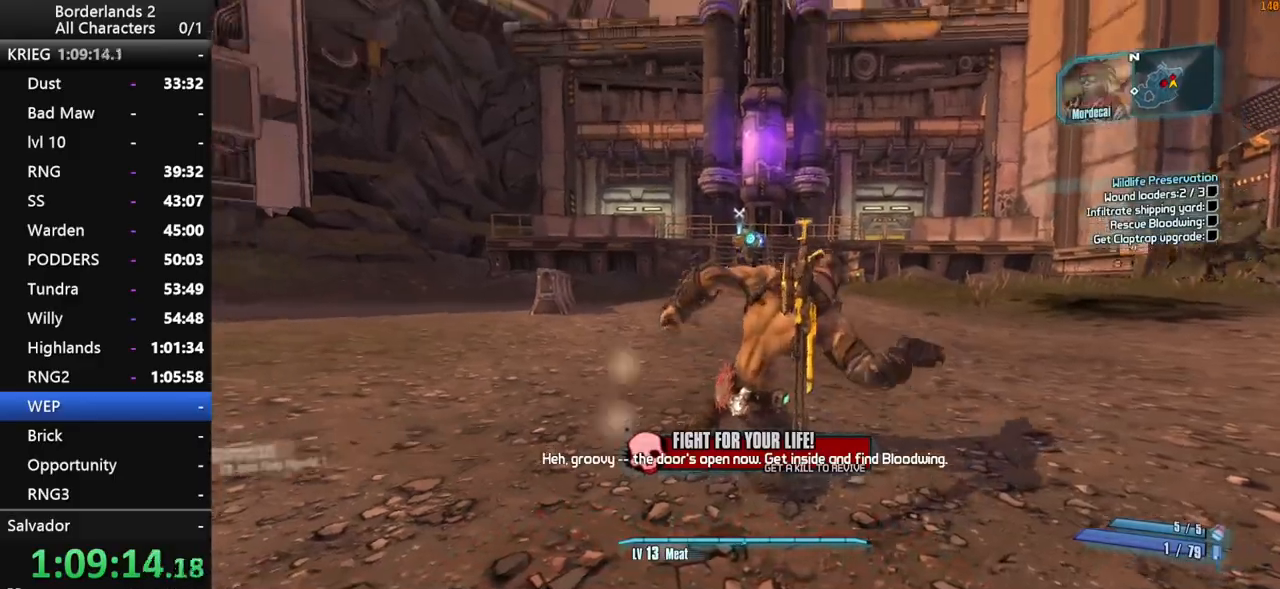
{"keys": ["shift", "w"], "mouse": [], "mouse_move": "left", "events": [[16, "shift", "down"], [50, "w", "down"]]}
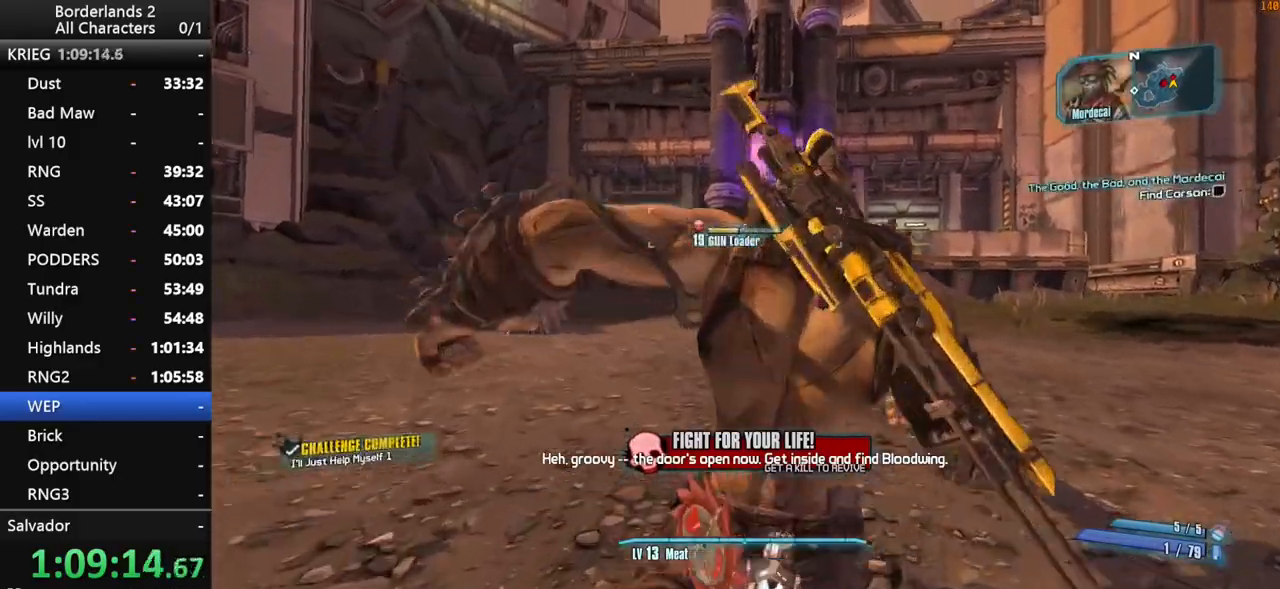
{"keys": ["d", "shift", "w"], "mouse": ["wheel_down"], "mouse_move": "down", "events": [[66, "d", "down"], [250, "mouse_wheel_down", "down"]]}
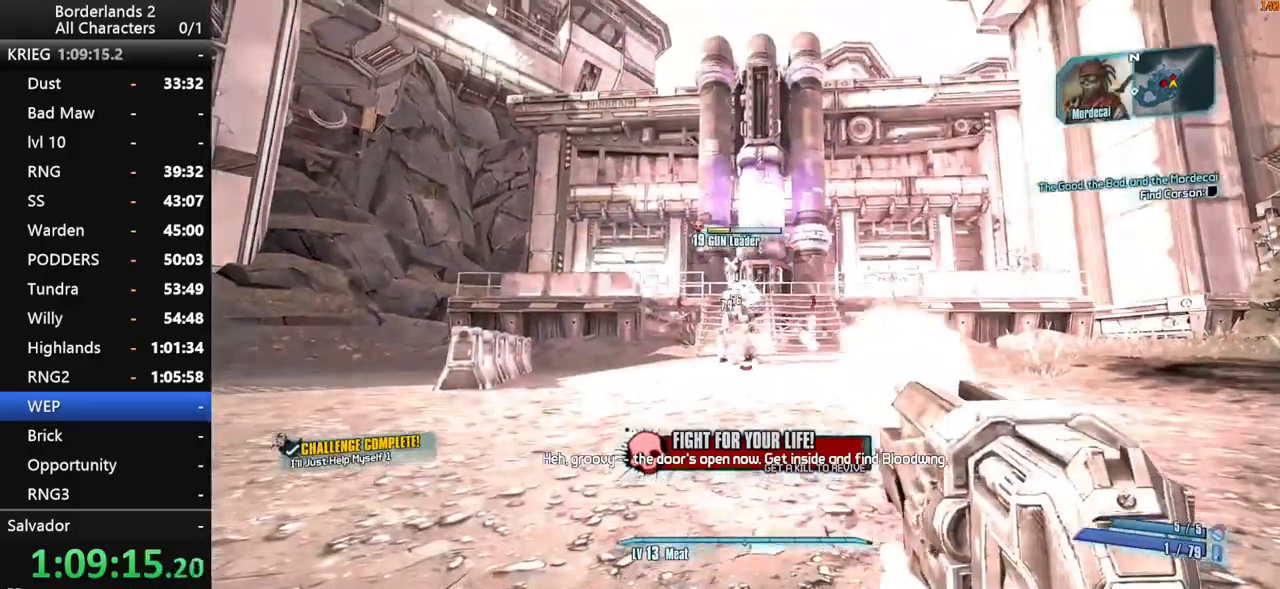
{"keys": ["d", "shift", "w"], "mouse": ["wheel_down"], "mouse_move": "down", "events": []}
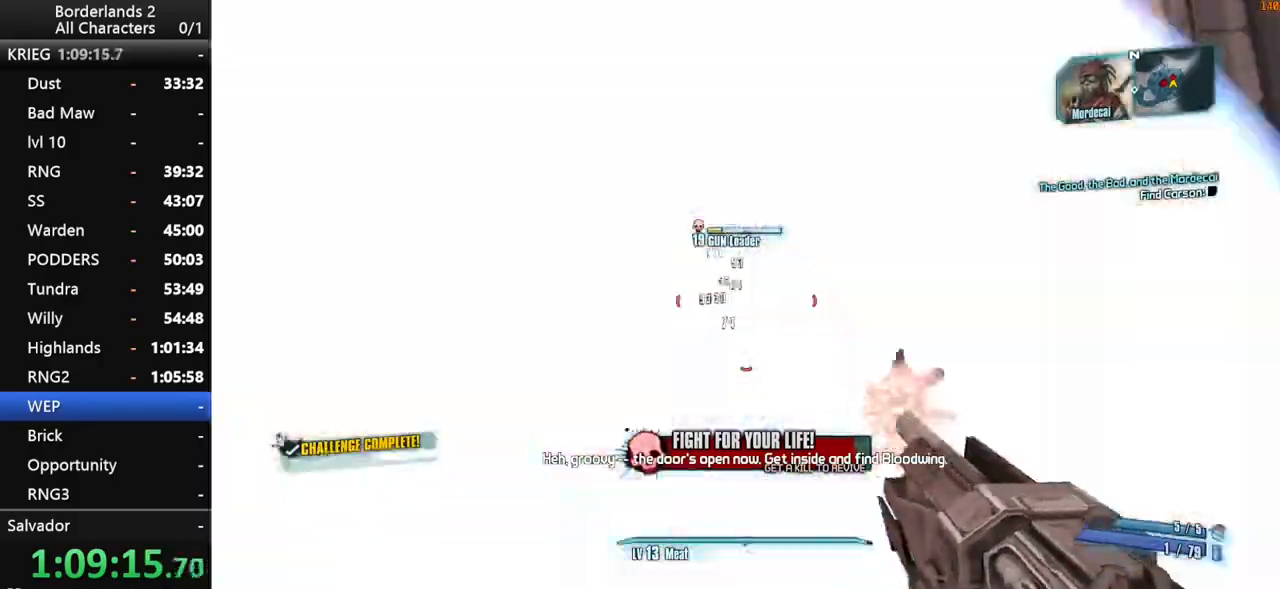
{"keys": ["d", "shift", "w"], "mouse": ["wheel_down"], "mouse_move": "down-left", "events": []}
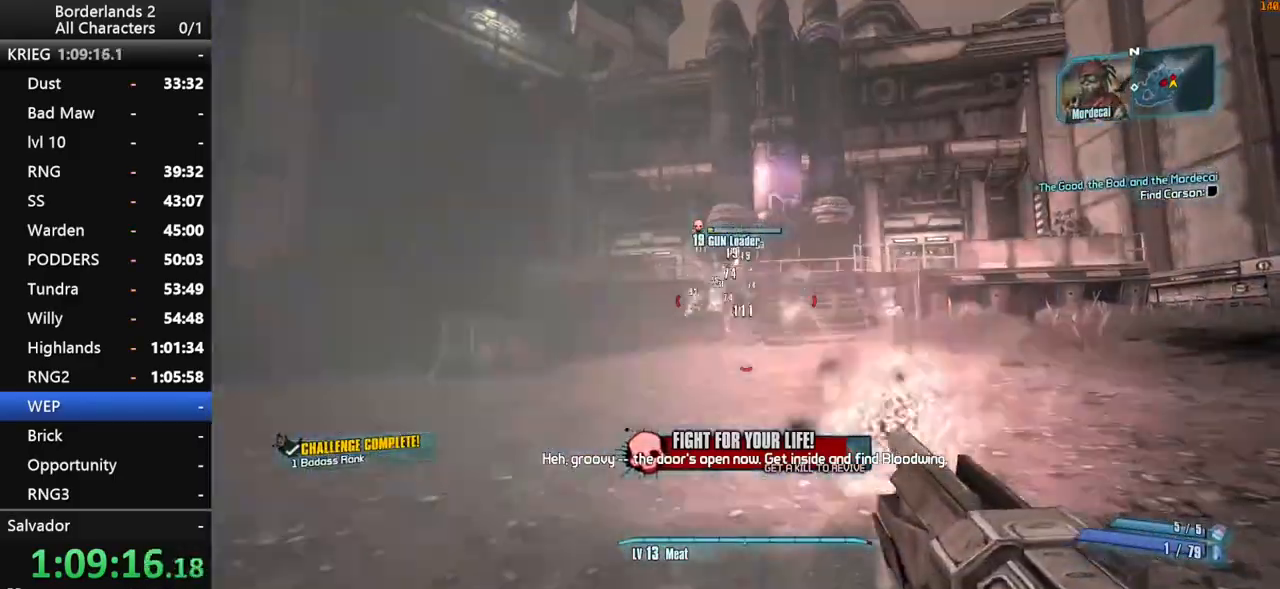
{"keys": ["d", "shift", "w"], "mouse": [], "mouse_move": "right", "events": [[33, "shift", "up"], [300, "w", "up"], [450, "mouse_wheel_down", "up"], [450, "shift", "down"], [450, "w", "down"]]}
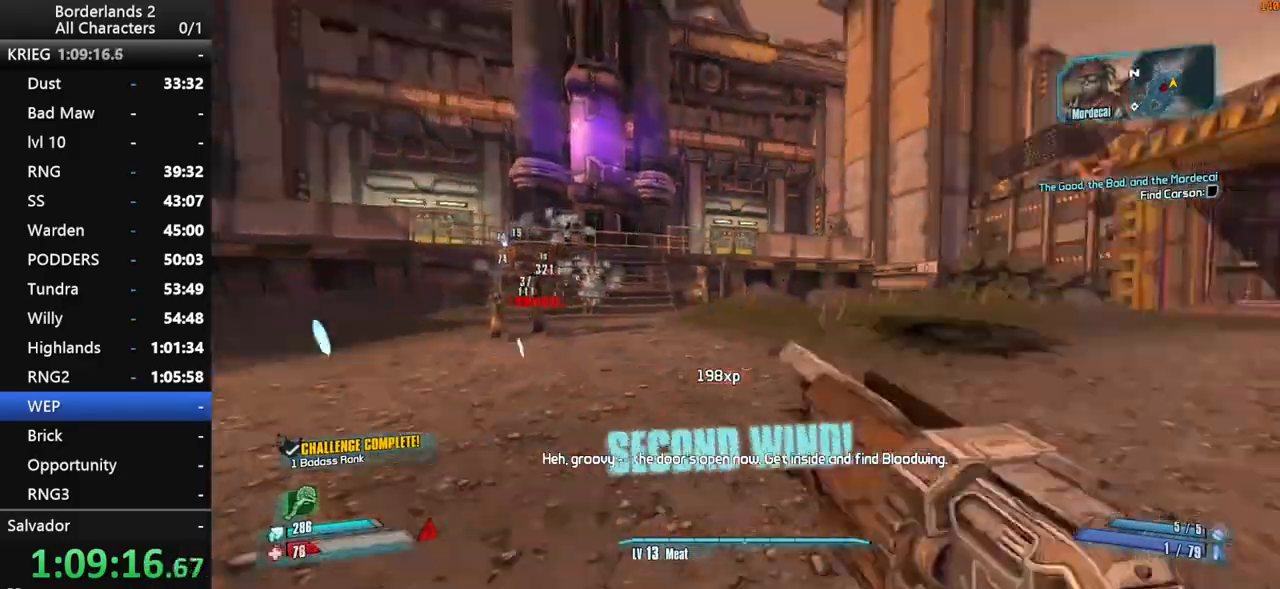
{"keys": ["shift", "space", "w"], "mouse": [], "mouse_move": "up-right", "events": [[83, "d", "up"], [316, "mouse_wheel_up", "down"], [316, "space", "down"], [366, "mouse_wheel_up", "up"]]}
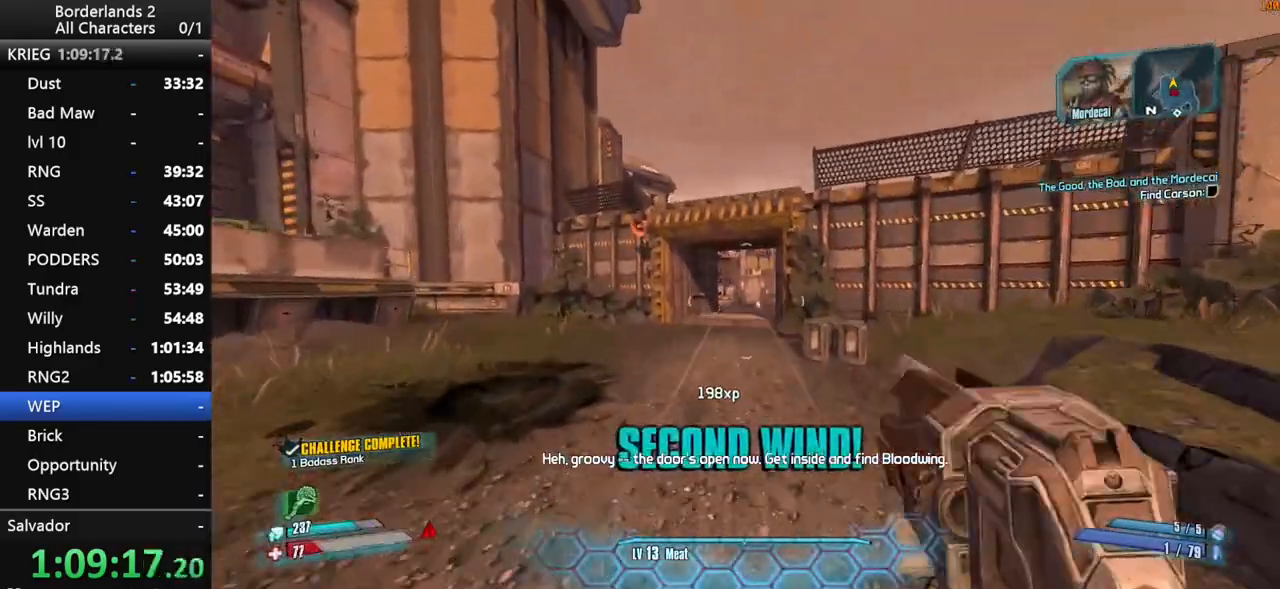
{"keys": ["d", "w"], "mouse": [], "mouse_move": "still", "events": [[200, "d", "down"], [200, "space", "up"], [250, "shift", "up"], [433, "space", "down"], [483, "space", "up"]]}
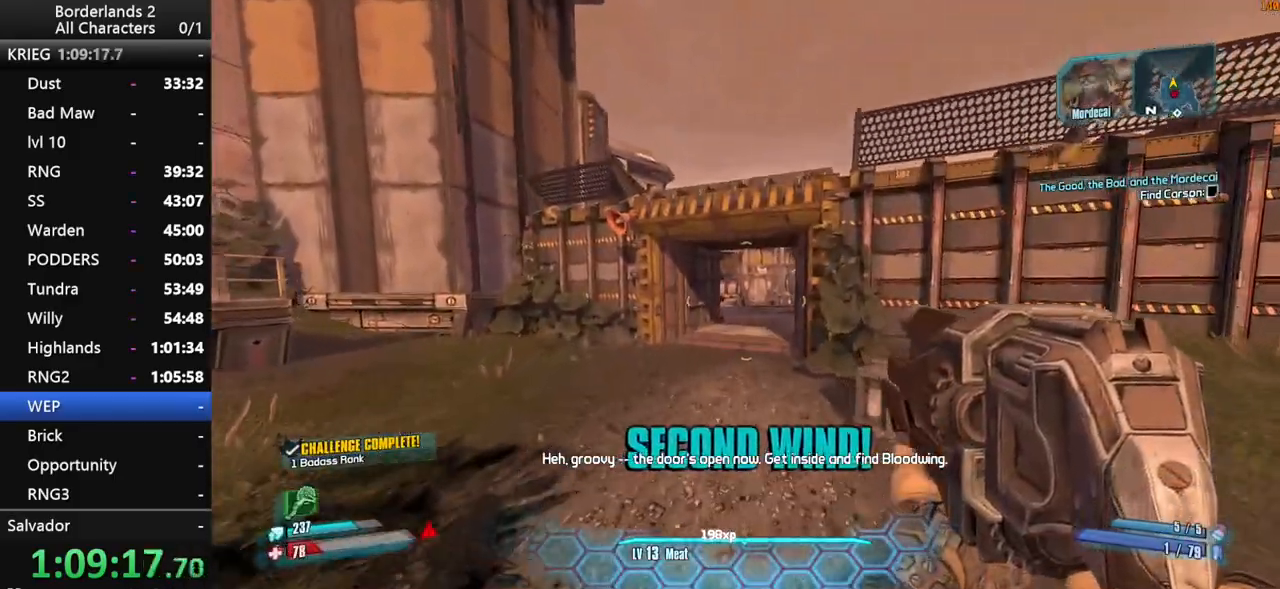
{"keys": ["w"], "mouse": [], "mouse_move": "still", "events": [[166, "d", "up"]]}
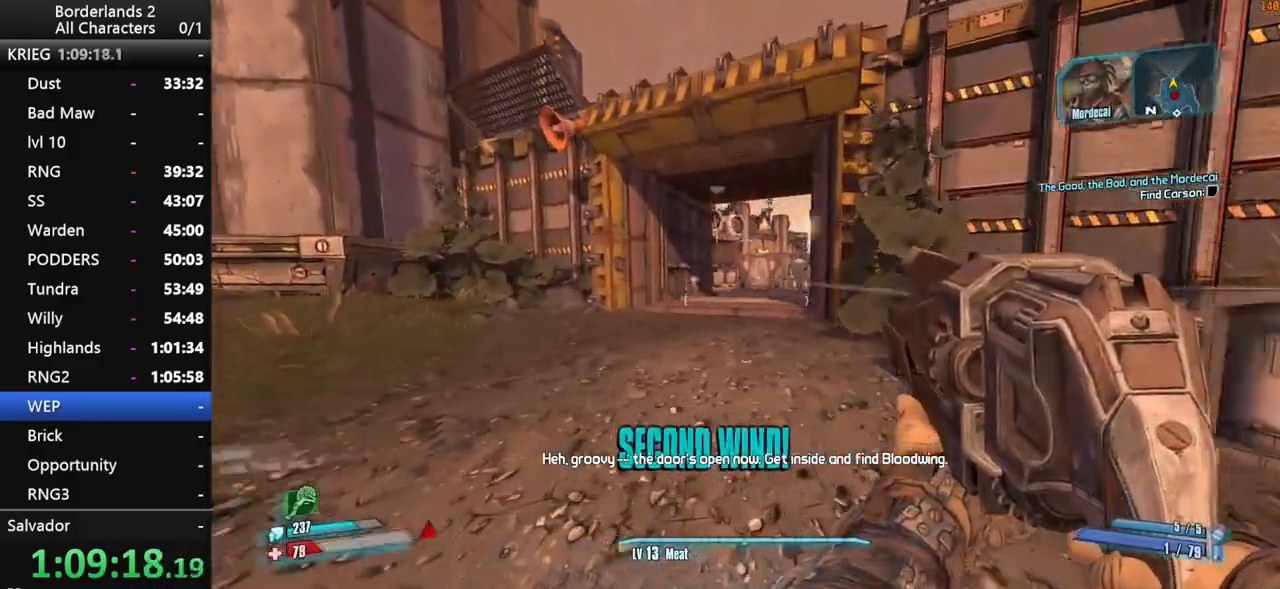
{"keys": [], "mouse": [], "mouse_move": "still", "events": [[83, "space", "down"], [83, "w", "up"], [183, "g", "down"], [316, "g", "up"], [366, "space", "up"]]}
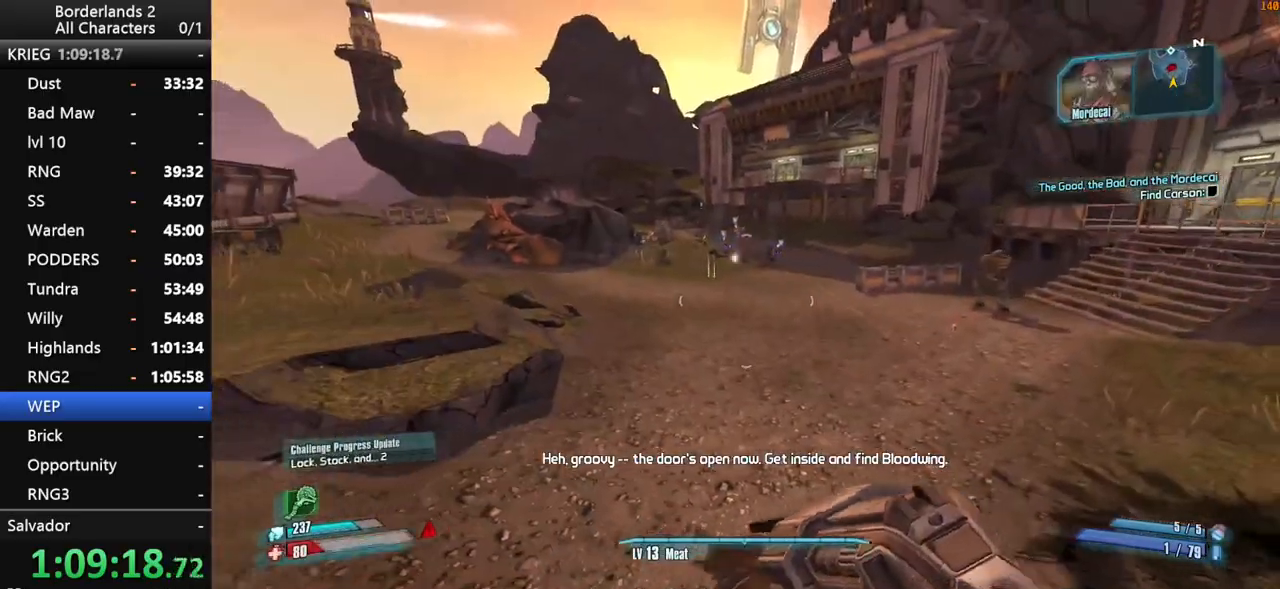
{"keys": ["d"], "mouse": [], "mouse_move": "right", "events": [[150, "s", "down"], [383, "d", "down"], [433, "s", "up"]]}
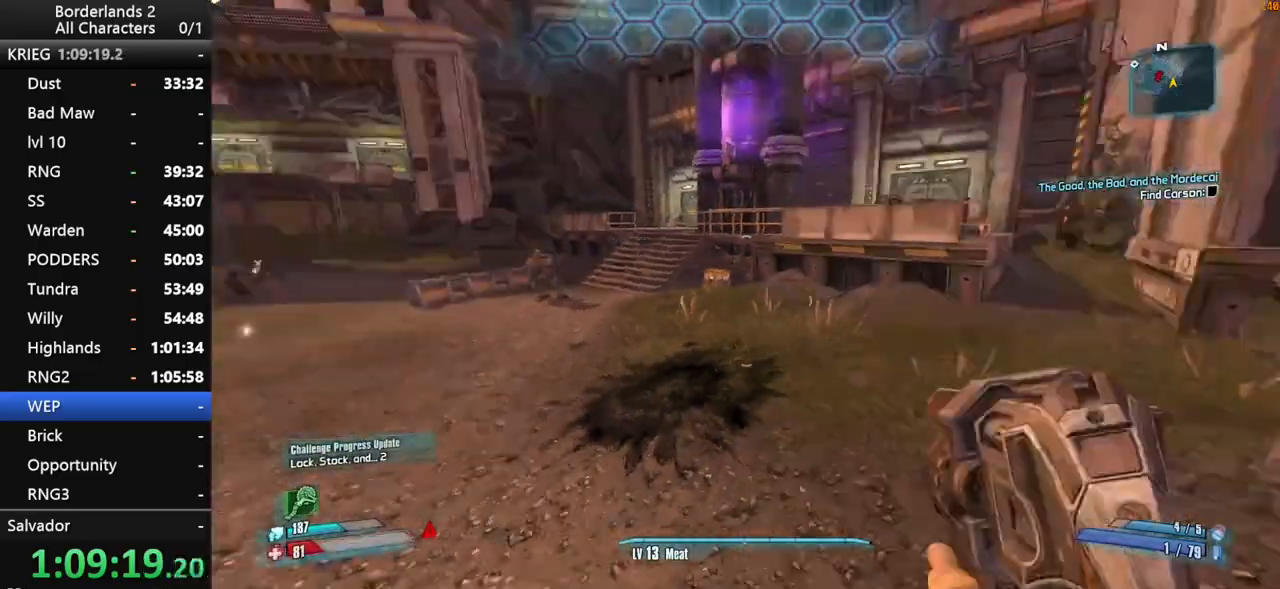
{"keys": ["shift", "w"], "mouse": [], "mouse_move": "still", "events": [[66, "w", "down"], [116, "d", "up"], [266, "shift", "down"], [350, "shift", "up"], [400, "shift", "down"]]}
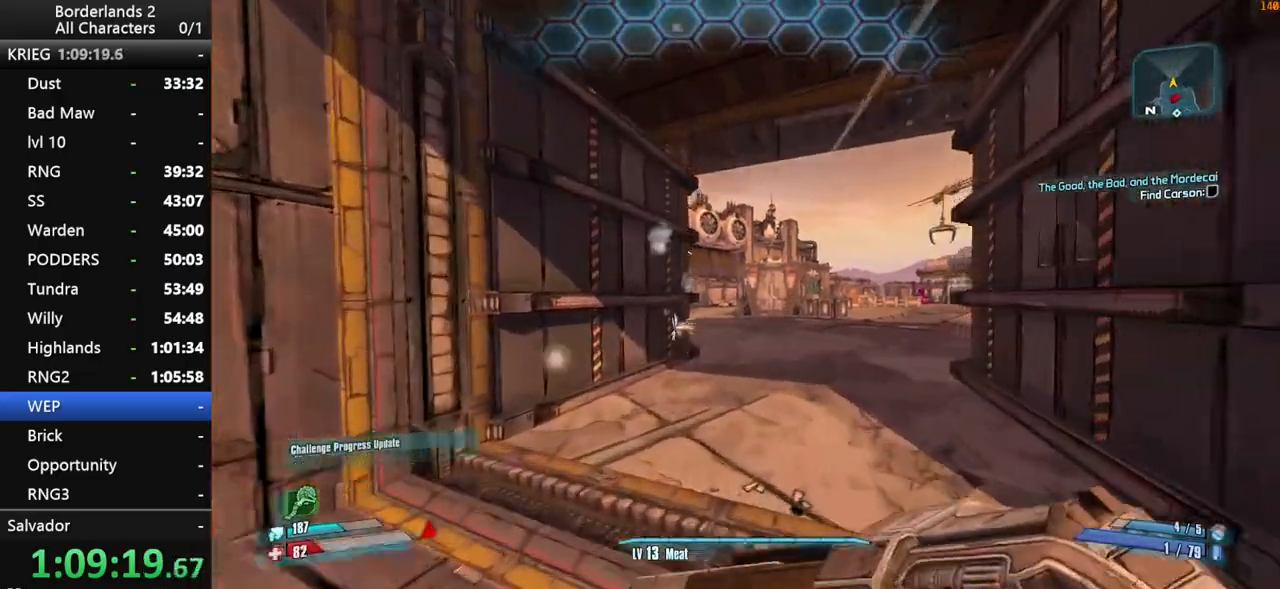
{"keys": ["space", "w"], "mouse": [], "mouse_move": "down-left", "events": [[33, "shift", "up"], [133, "shift", "down"], [266, "shift", "up"], [316, "space", "down"]]}
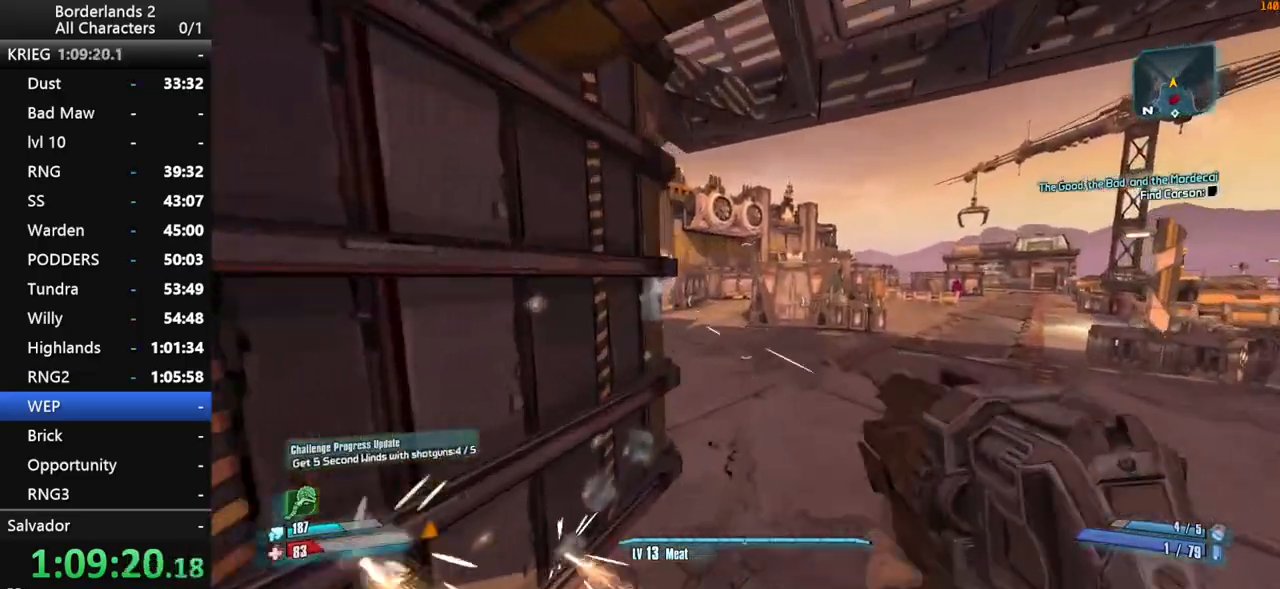
{"keys": ["w"], "mouse": [], "mouse_move": "still", "events": [[283, "space", "up"]]}
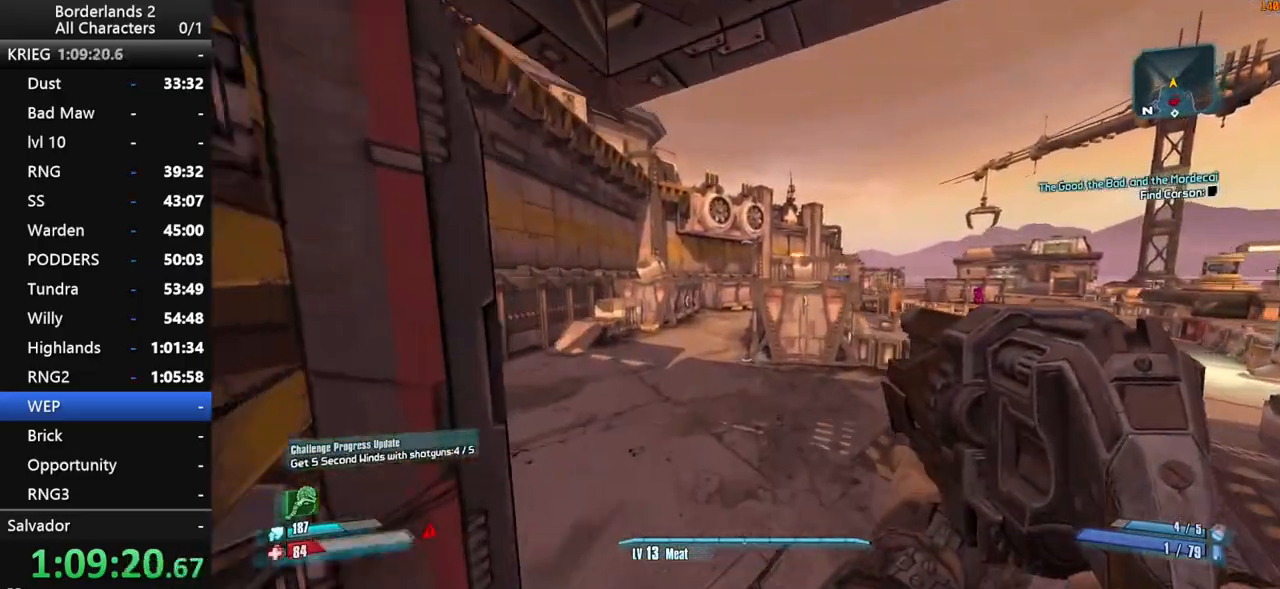
{"keys": ["a", "w"], "mouse": [], "events": [[66, "a", "down"]]}
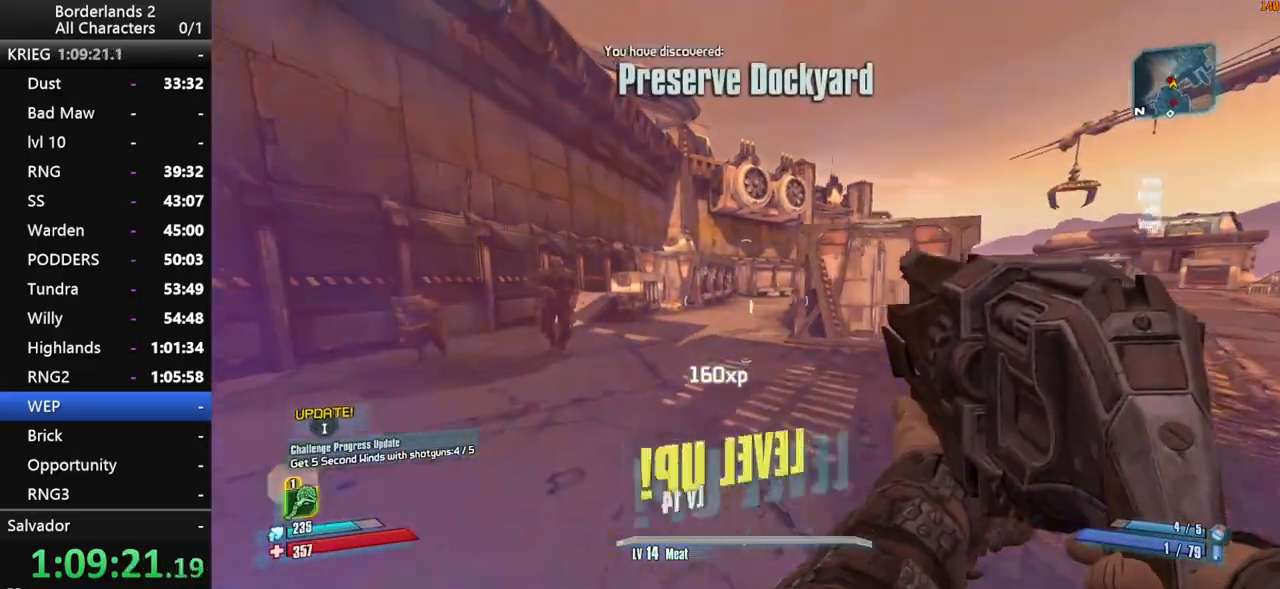
{"keys": ["a", "w"], "mouse": [], "mouse_move": "left", "events": [[133, "shift", "down"], [233, "a", "up"], [233, "shift", "up"], [266, "shift", "down"], [266, "space", "down"], [366, "shift", "up"], [416, "a", "down"], [466, "space", "up"]]}
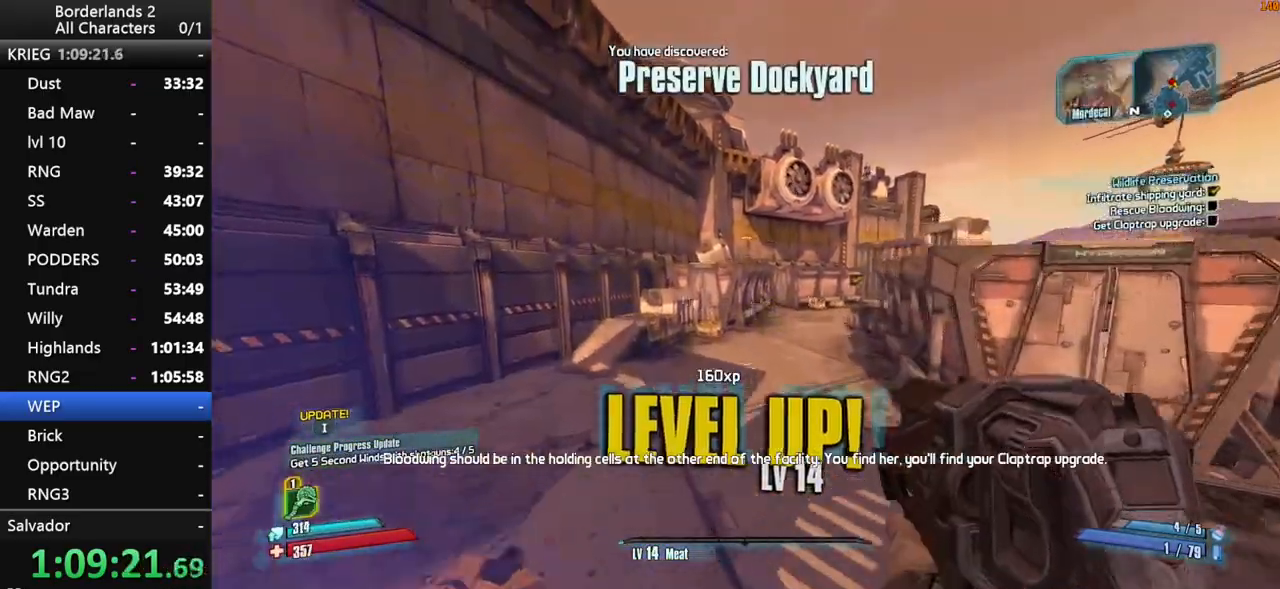
{"keys": ["a", "w"], "mouse": [], "mouse_move": "still", "events": []}
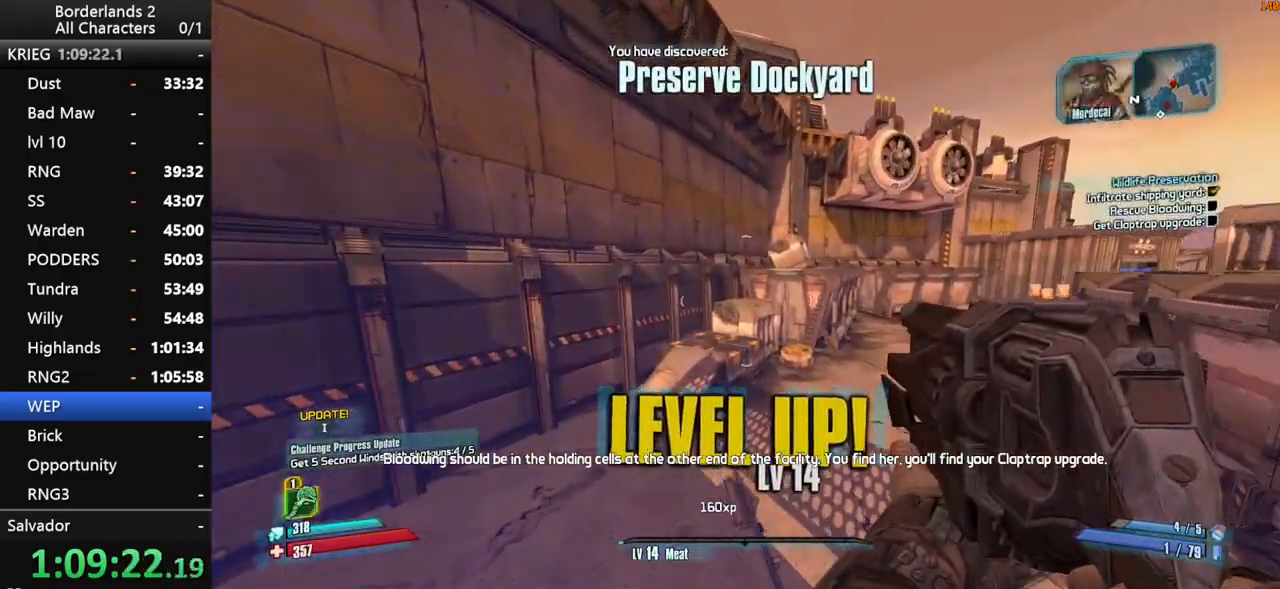
{"keys": ["a", "shift", "w"], "mouse": [], "mouse_move": "still", "events": [[116, "a", "up"], [500, "a", "down"], [500, "shift", "down"]]}
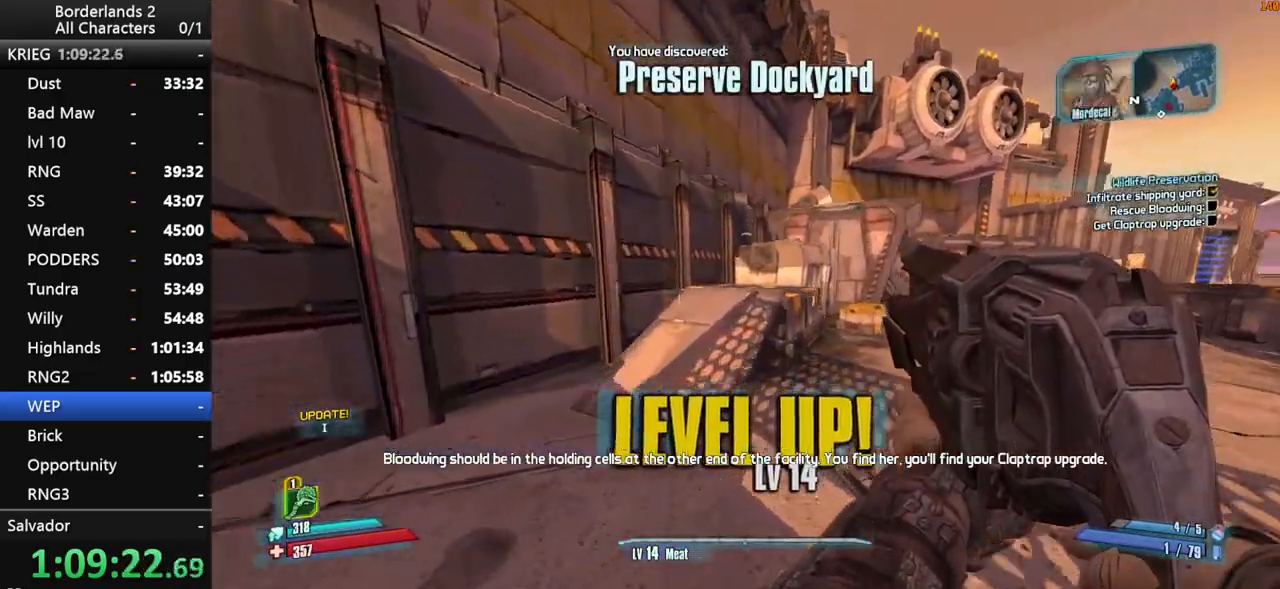
{"keys": ["d", "w"], "mouse": [], "mouse_move": "still", "events": [[133, "shift", "up"], [183, "a", "up"], [183, "shift", "down"], [266, "shift", "up"], [366, "d", "down"]]}
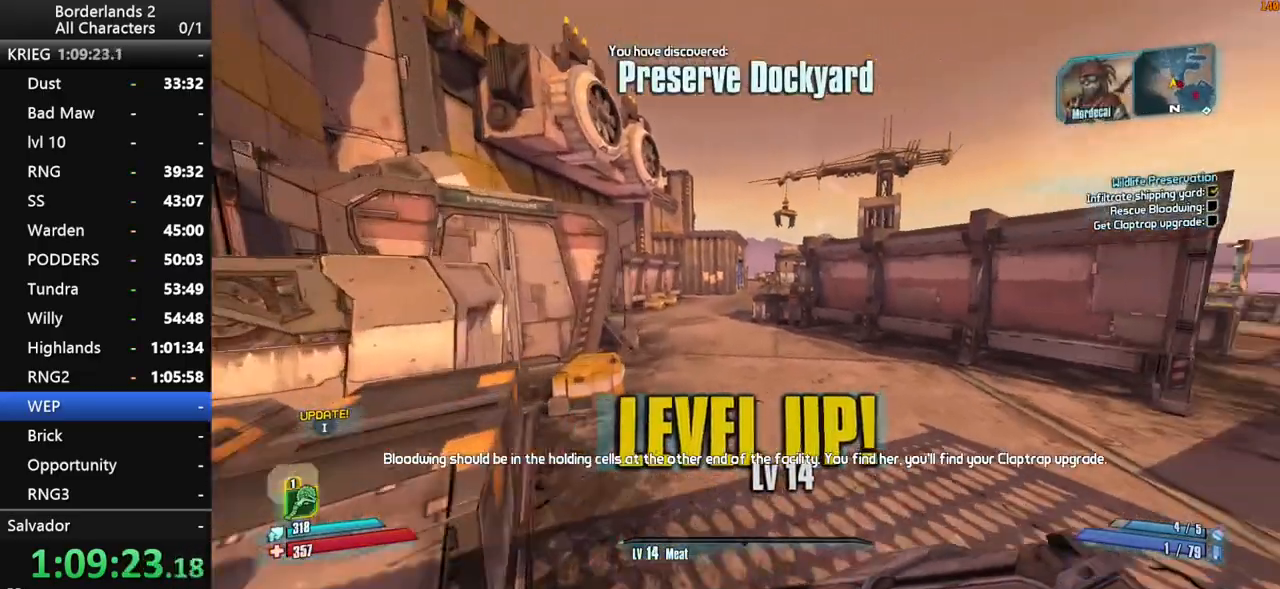
{"keys": ["w"], "mouse": [], "mouse_move": "still", "events": [[50, "d", "up"]]}
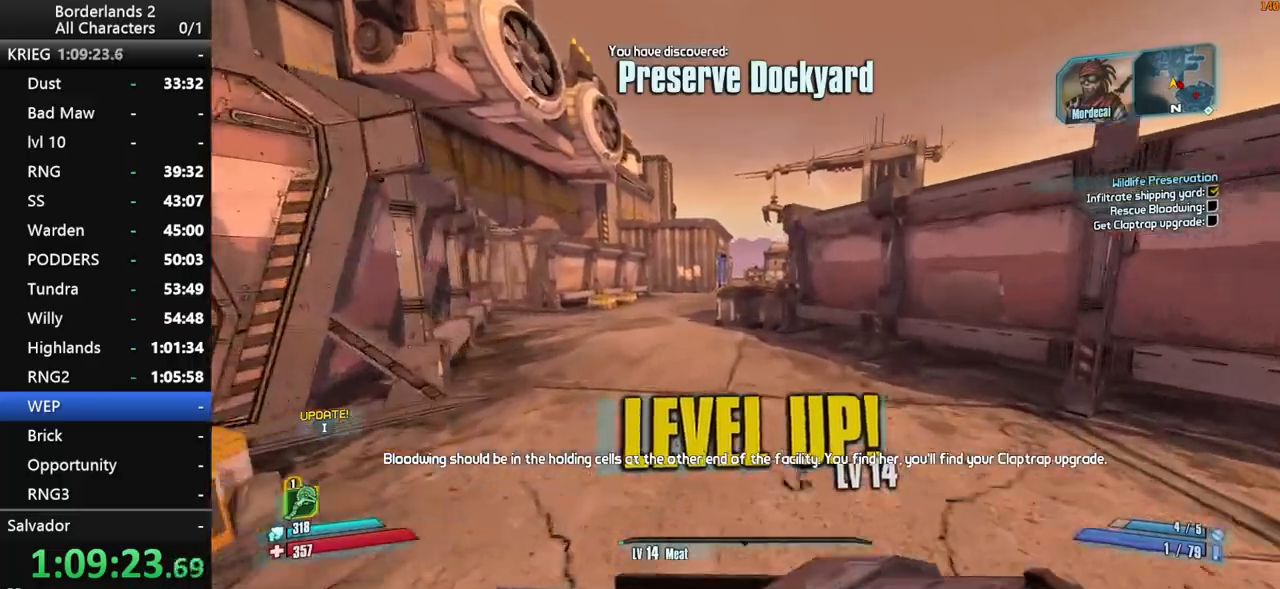
{"keys": ["w"], "mouse": [], "mouse_move": "still", "events": [[166, "a", "down"], [300, "a", "up"]]}
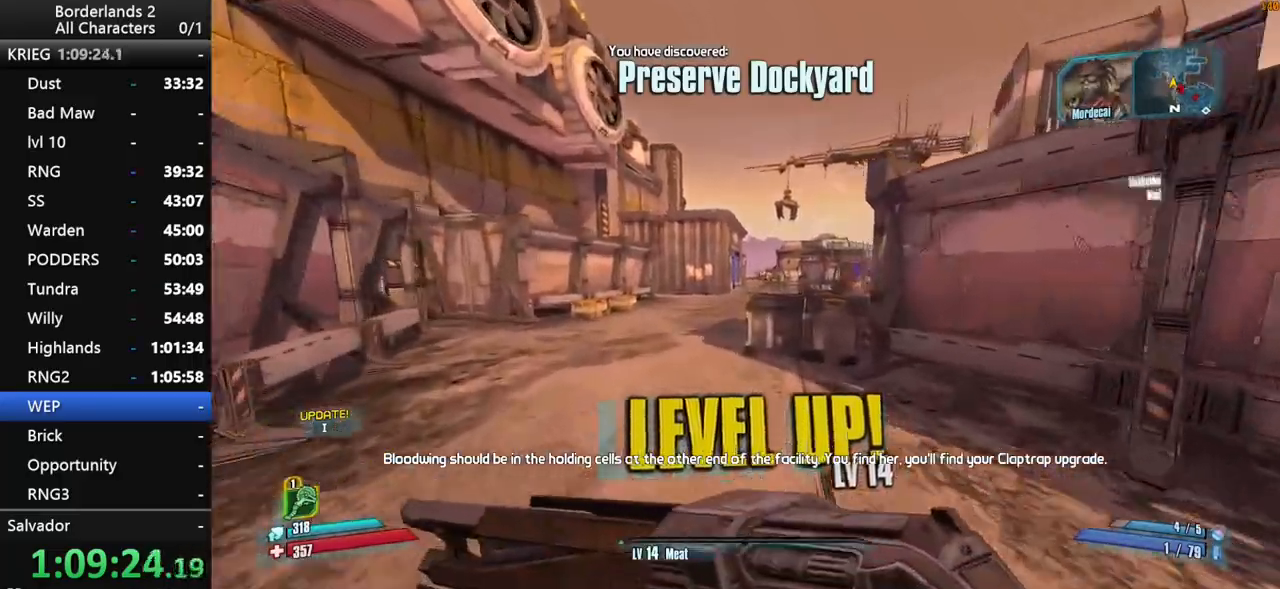
{"keys": ["space", "w"], "mouse": [], "mouse_move": "still", "events": [[316, "space", "down"]]}
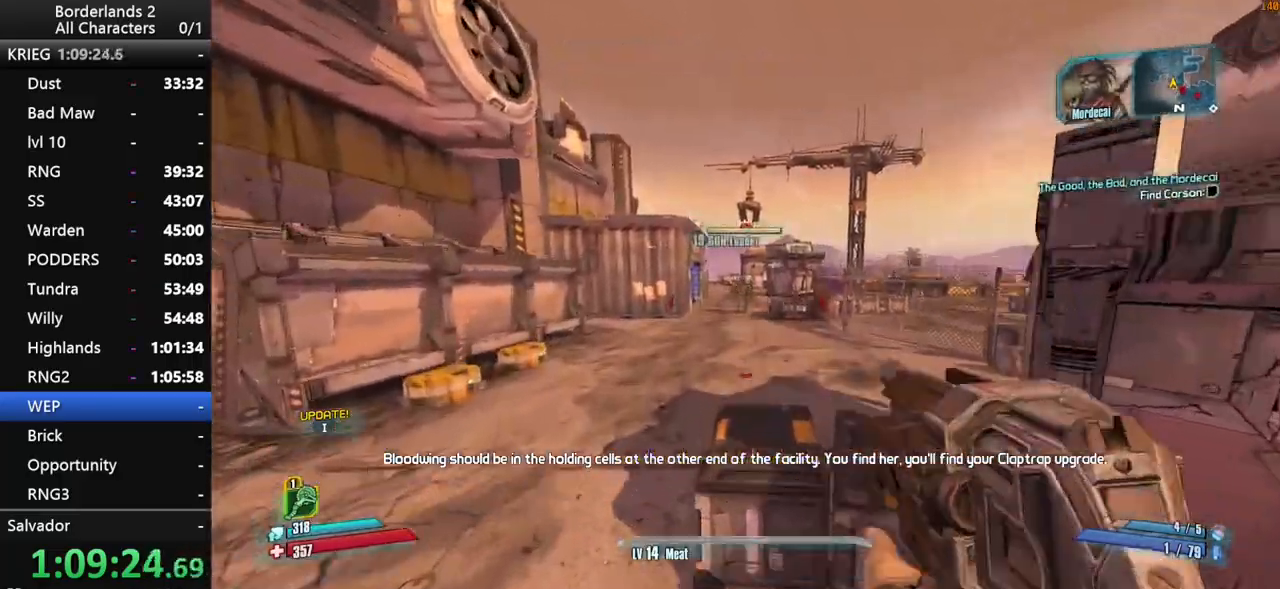
{"keys": ["d", "w"], "mouse": [], "mouse_move": "still", "events": [[150, "space", "up"], [483, "d", "down"]]}
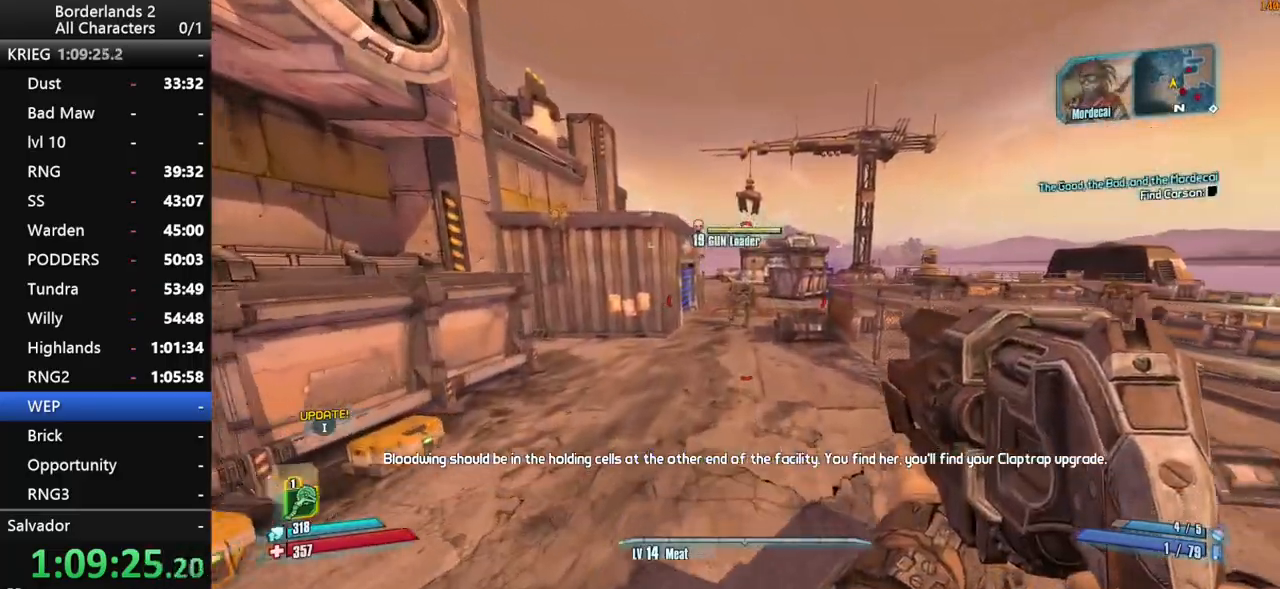
{"keys": ["w"], "mouse": [], "mouse_move": "still", "events": [[350, "d", "up"]]}
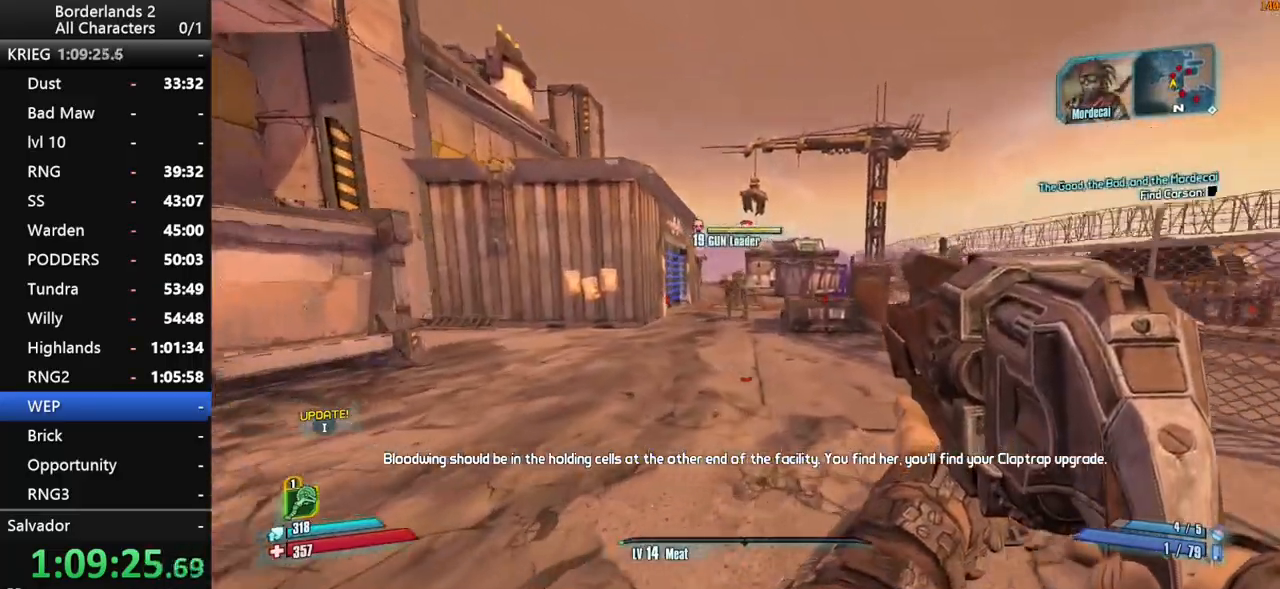
{"keys": ["shift", "w"], "mouse": ["right", "wheel_down"], "mouse_move": "right", "events": [[233, "space", "down"], [316, "shift", "down"], [316, "space", "up"], [366, "mouse_right", "down"], [366, "mouse_wheel_down", "down"]]}
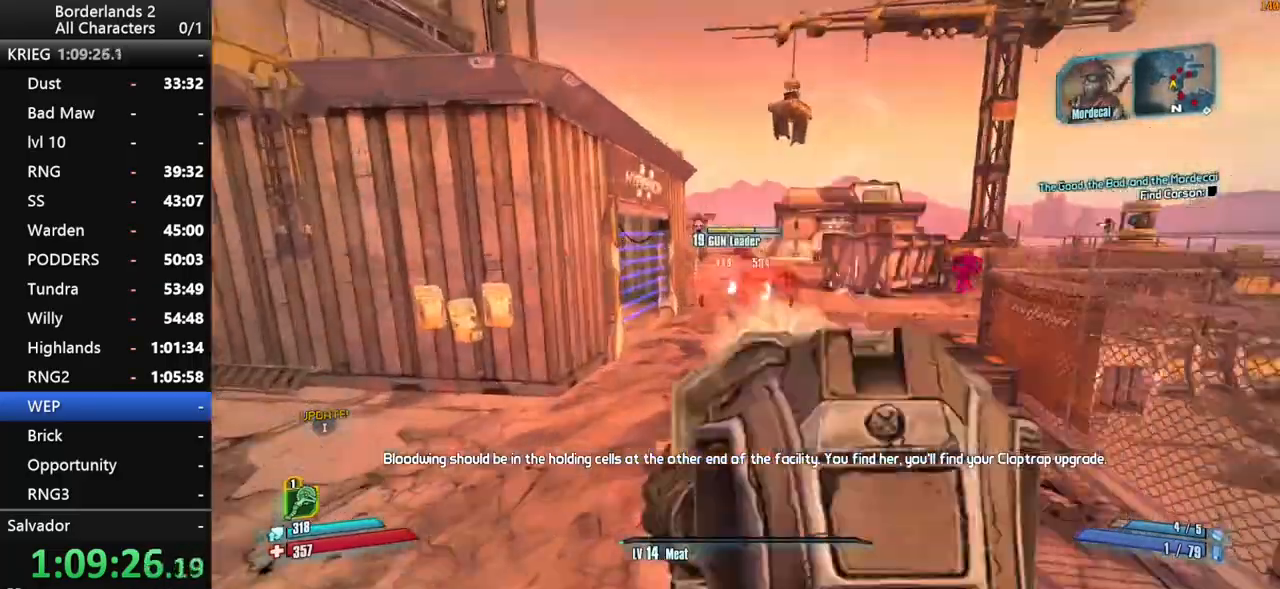
{"keys": ["shift", "w"], "mouse": ["wheel_down"], "mouse_move": "left", "events": [[483, "mouse_right", "up"]]}
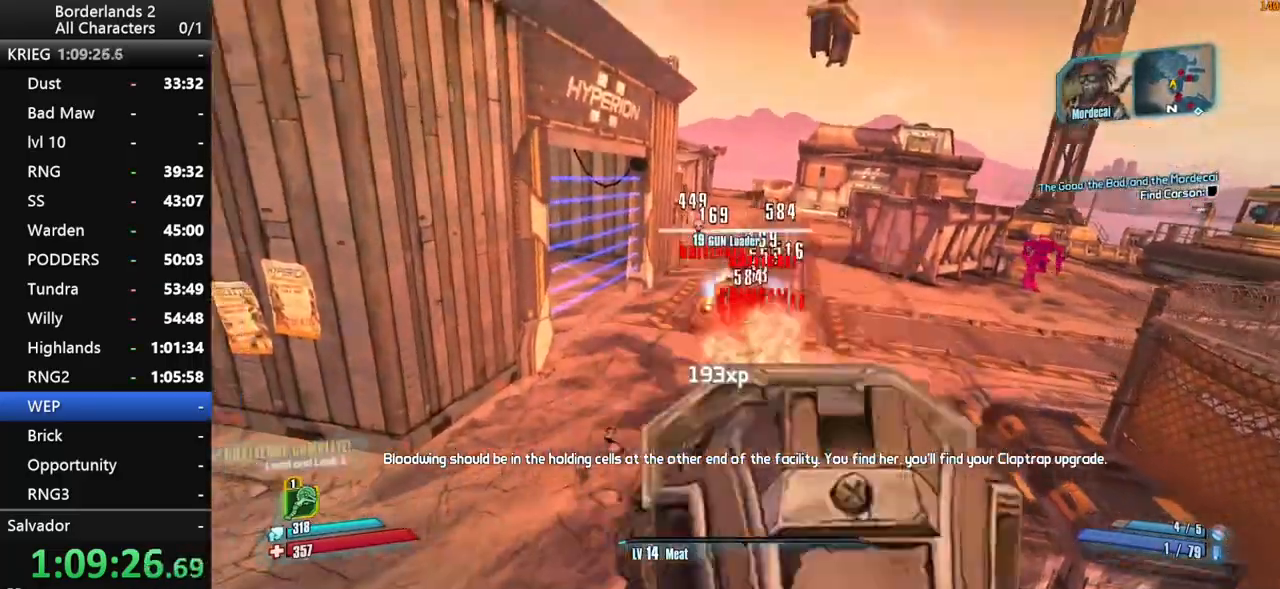
{"keys": ["shift", "w"], "mouse": [], "mouse_move": "up", "events": [[216, "shift", "up"], [350, "mouse_wheel_down", "up"], [450, "shift", "down"]]}
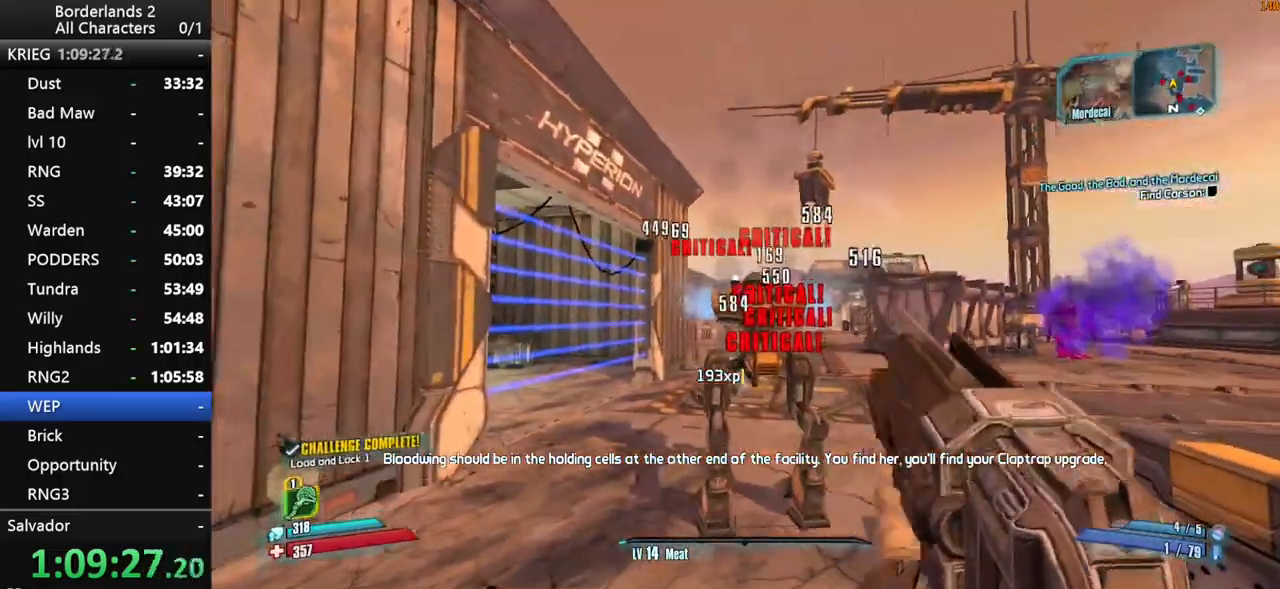
{"keys": ["shift", "w"], "mouse": [], "mouse_move": "still", "events": [[33, "shift", "up"], [133, "mouse_wheel_up", "down"], [133, "shift", "down"], [183, "mouse_wheel_up", "up"], [233, "shift", "up"], [266, "mouse_wheel_down", "down"], [316, "mouse_wheel_down", "up"], [316, "shift", "down"]]}
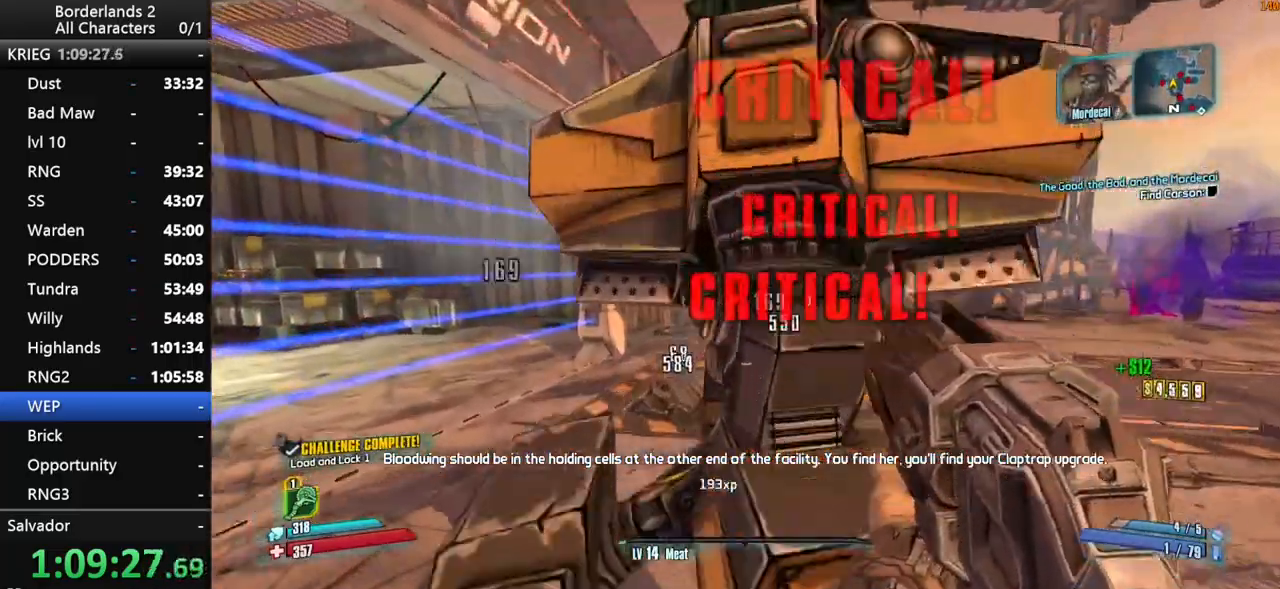
{"keys": ["w"], "mouse": [], "mouse_move": "still", "events": [[200, "shift", "up"], [250, "shift", "down"], [383, "shift", "up"]]}
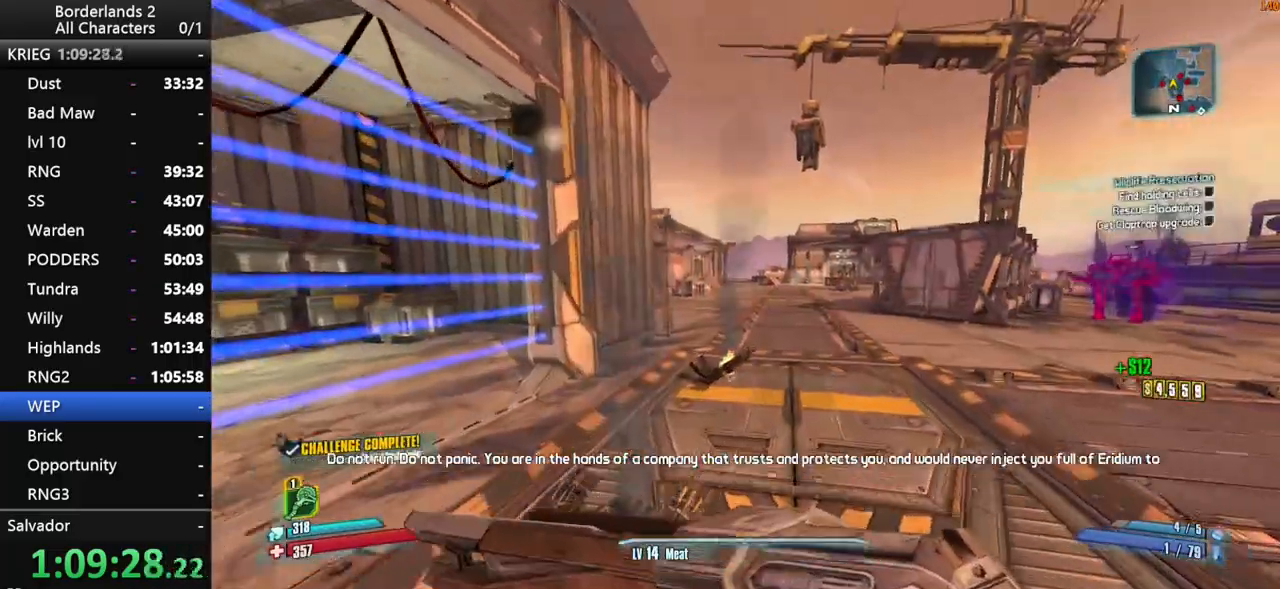
{"keys": ["w"], "mouse": [], "mouse_move": "still", "events": []}